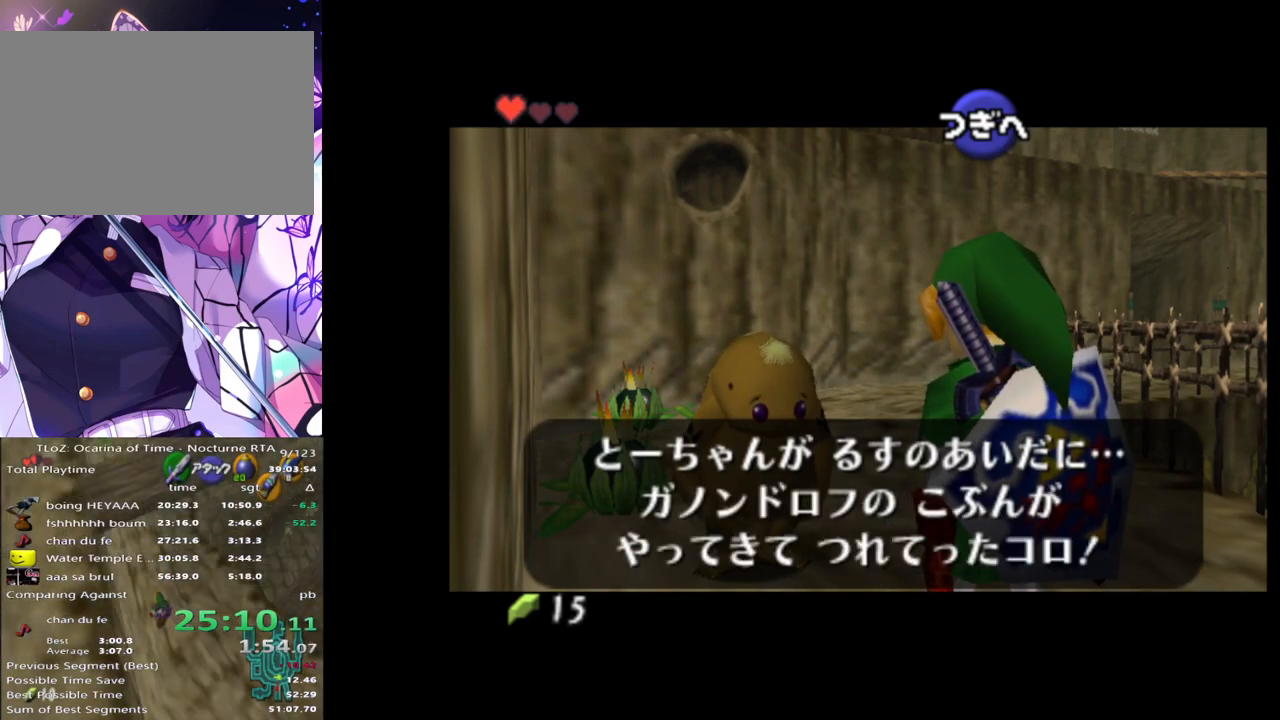
Gameplay with a controller (Nintendo layout); each line is a JSON object with the inputs held at the frame after it. "events" lists button and stick changes between this image and that frame as [ms after this image, input, new state], when the widget could be followed in between. Not read: DPAD_LEFT L3 R3.
{"buttons": [], "left_stick": "center", "right_stick": "center", "events": [[33, "A", "up"], [67, "B", "up"], [100, "A", "down"], [133, "B", "down"], [150, "A", "up"], [200, "B", "up"], [217, "A", "down"], [250, "B", "down"], [267, "A", "up"], [333, "B", "up"]]}
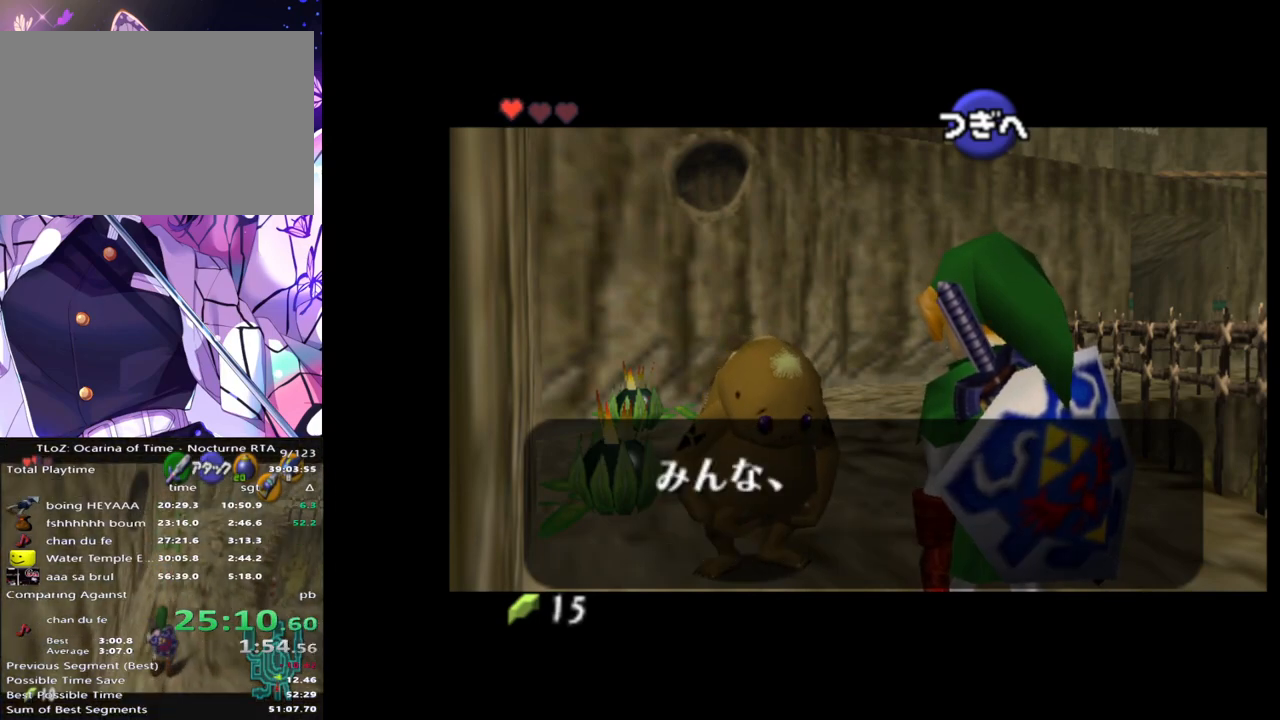
{"buttons": [], "left_stick": "center", "right_stick": "center", "events": []}
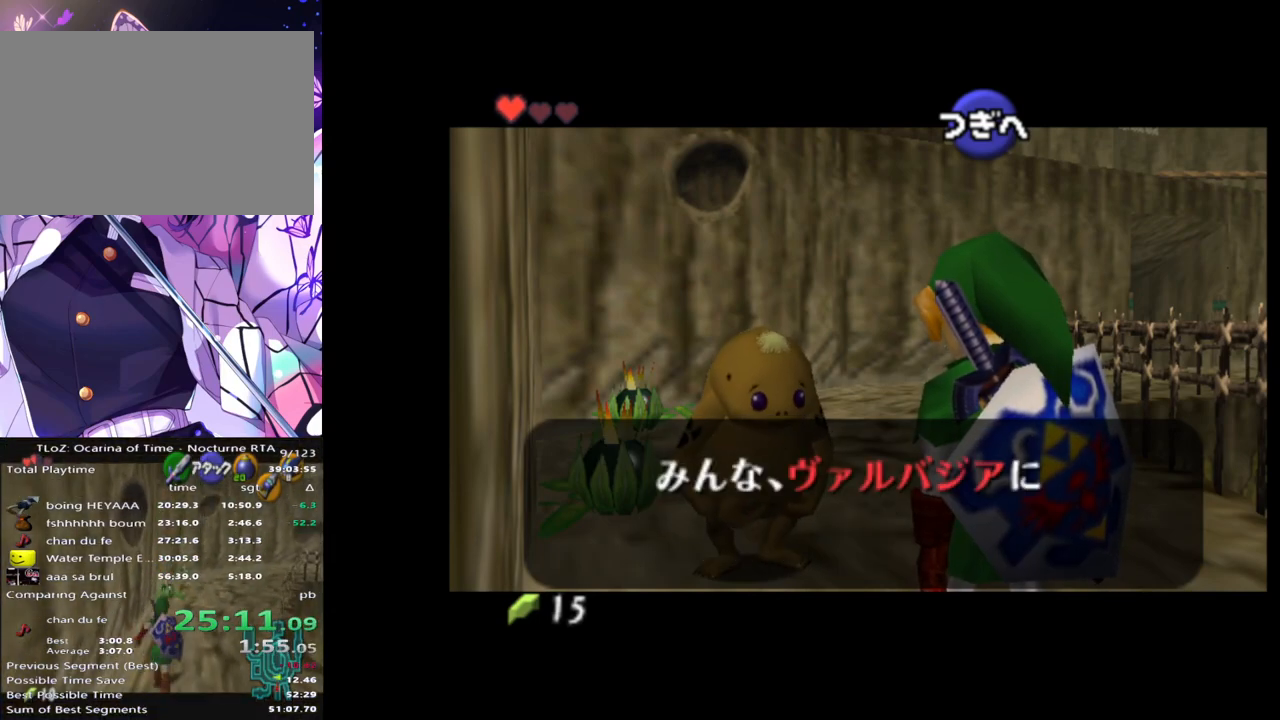
{"buttons": ["B"], "left_stick": "center", "right_stick": "center", "events": [[350, "A", "down"], [367, "B", "down"], [400, "A", "up"], [417, "B", "up"], [450, "A", "down"], [483, "A", "up"], [483, "B", "down"]]}
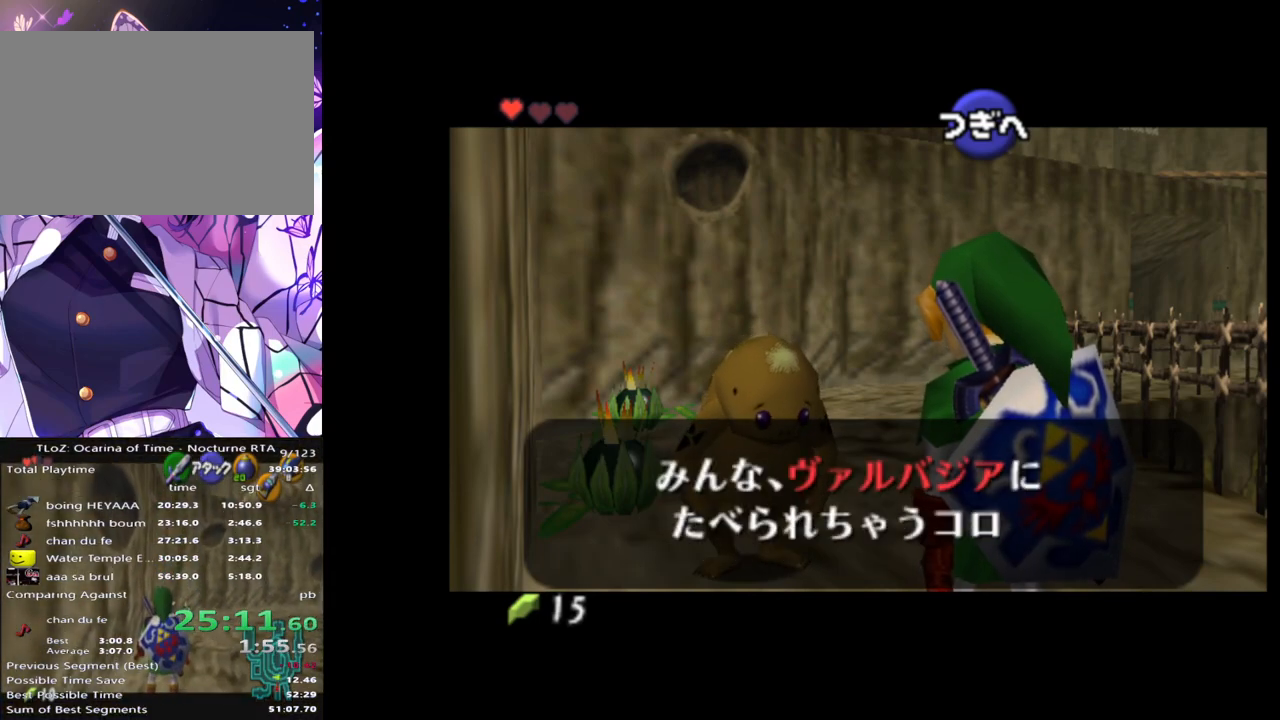
{"buttons": [], "left_stick": "center", "right_stick": "center", "events": [[33, "A", "down"], [50, "B", "up"], [83, "A", "up"], [117, "B", "down"], [150, "A", "down"], [200, "A", "up"], [200, "B", "up"], [233, "A", "down"], [267, "B", "down"], [300, "A", "up"], [367, "B", "up"]]}
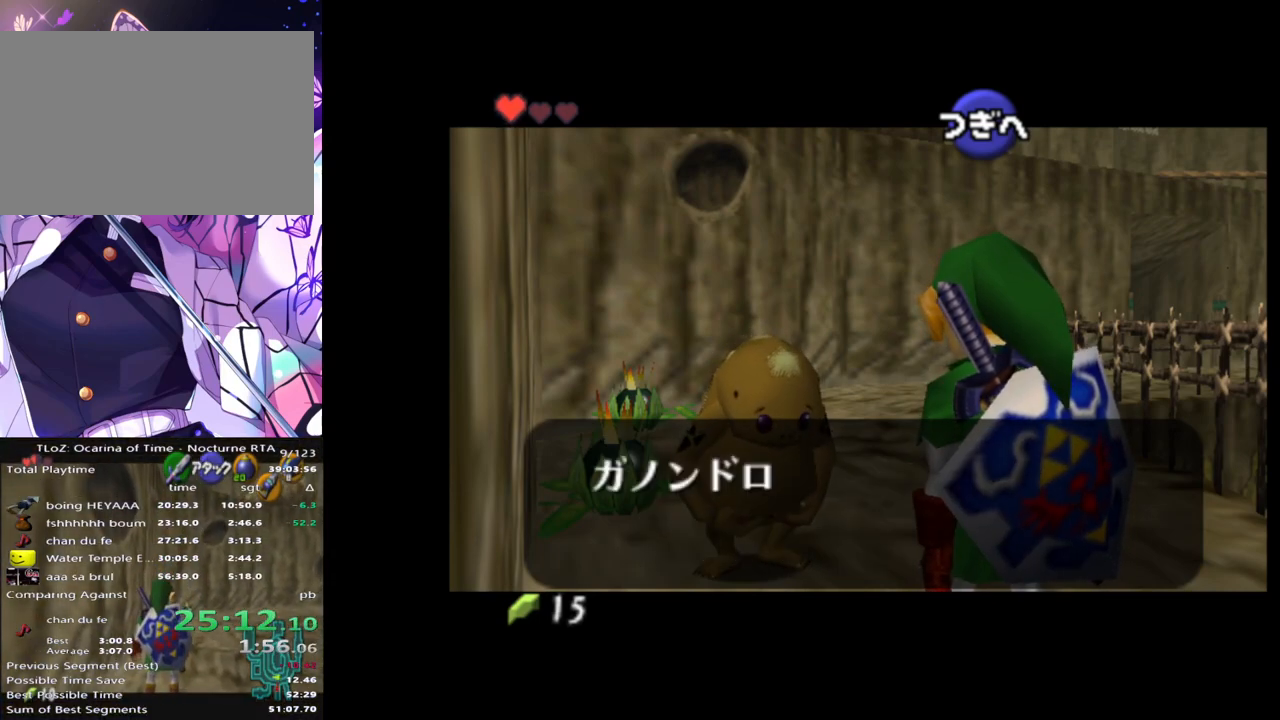
{"buttons": [], "left_stick": "center", "right_stick": "center", "events": []}
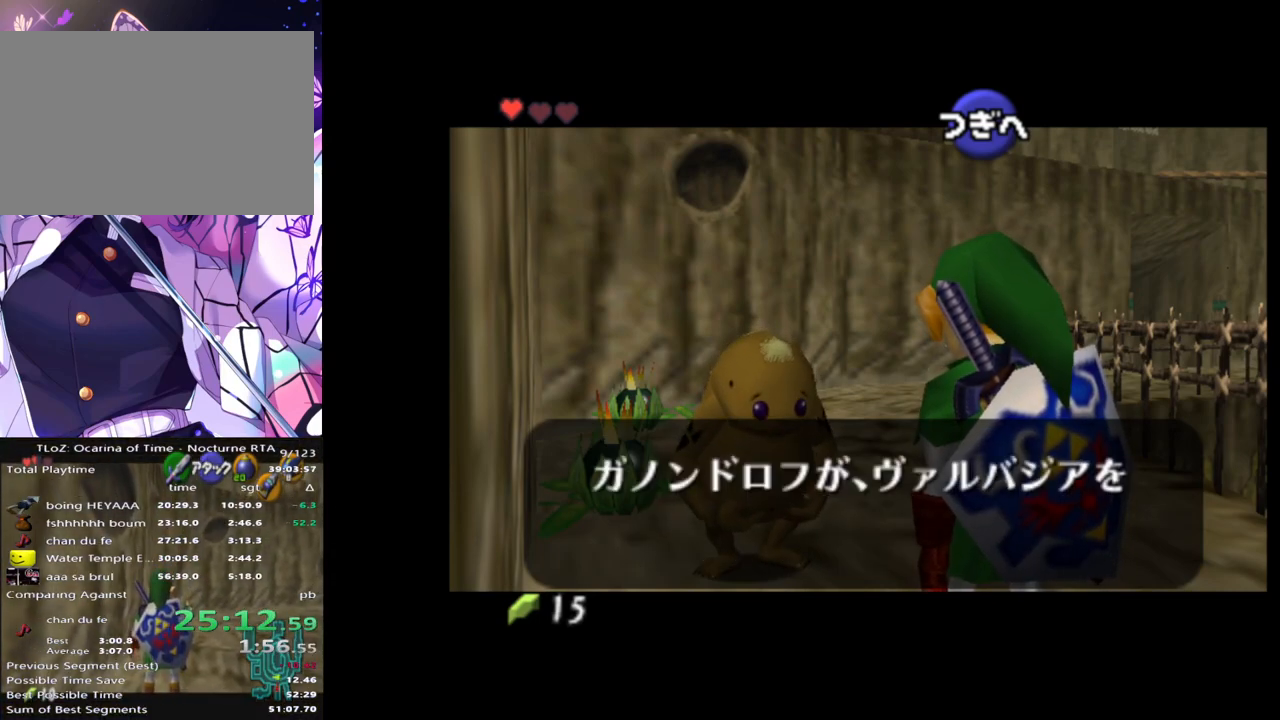
{"buttons": ["B"], "left_stick": "center", "right_stick": "center", "events": [[467, "A", "down"], [467, "B", "down"], [483, "A", "up"]]}
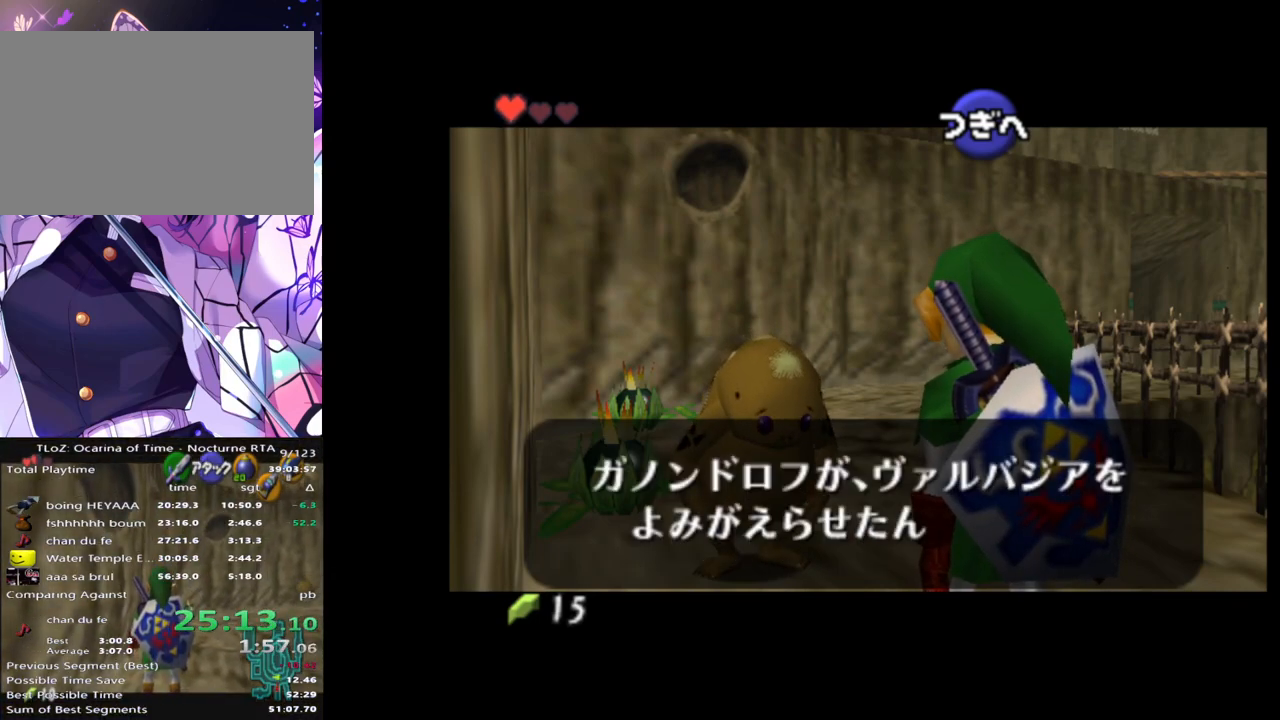
{"buttons": [], "left_stick": "center", "right_stick": "center", "events": [[17, "B", "up"], [50, "A", "down"], [83, "A", "up"], [83, "B", "down"], [133, "A", "down"], [150, "B", "up"], [183, "A", "up"], [233, "B", "down"], [250, "A", "down"], [267, "B", "up"], [317, "A", "up"], [350, "A", "down"], [383, "B", "down"], [450, "A", "up"], [450, "B", "up"]]}
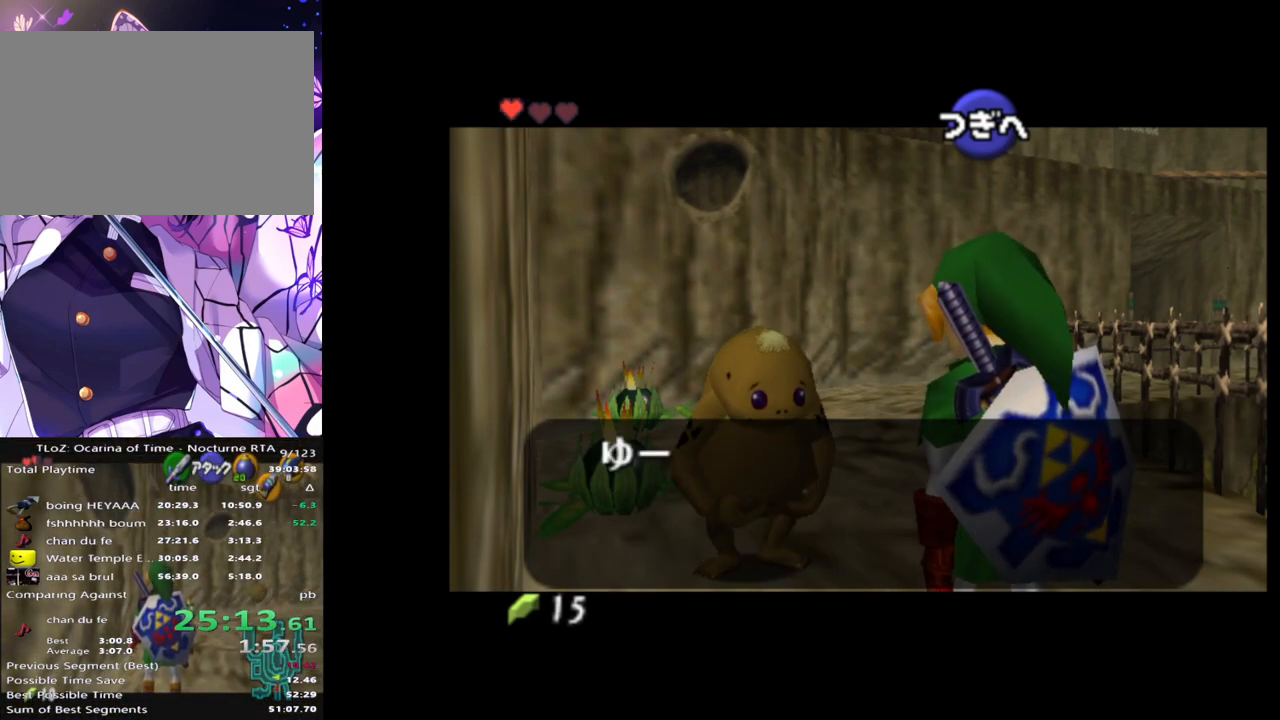
{"buttons": [], "left_stick": "center", "right_stick": "center", "events": []}
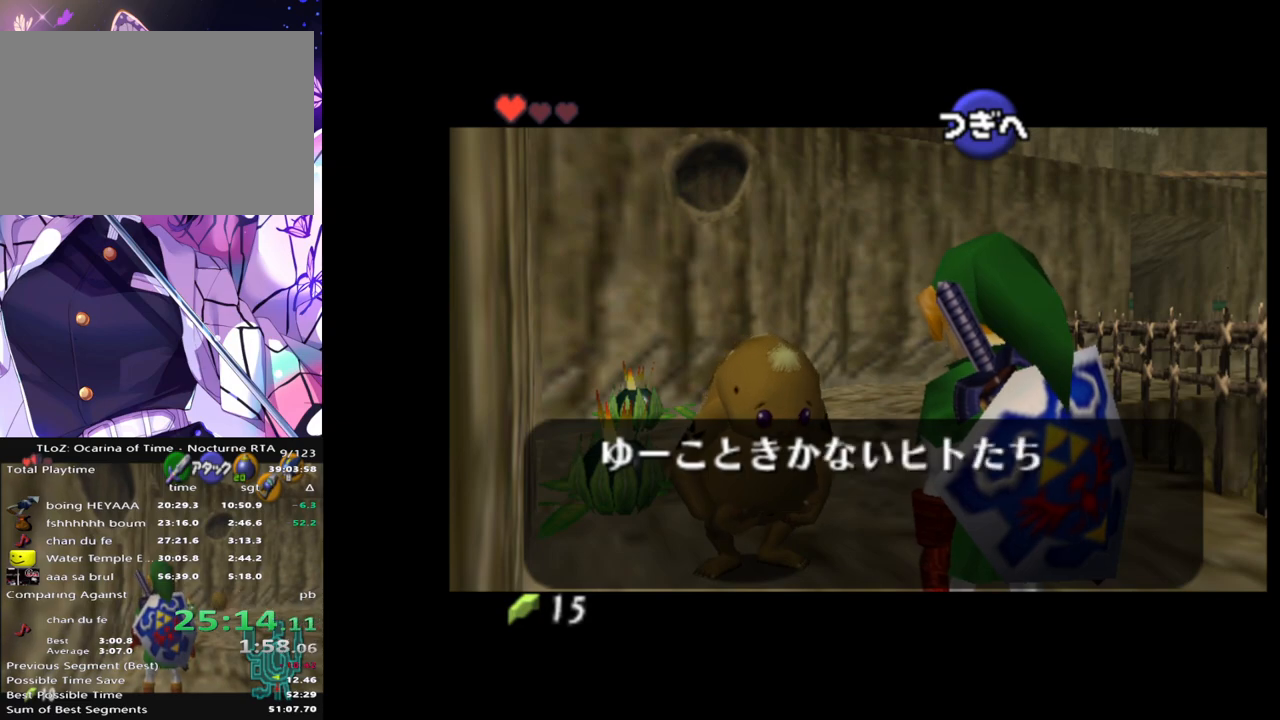
{"buttons": [], "left_stick": "center", "right_stick": "center", "events": []}
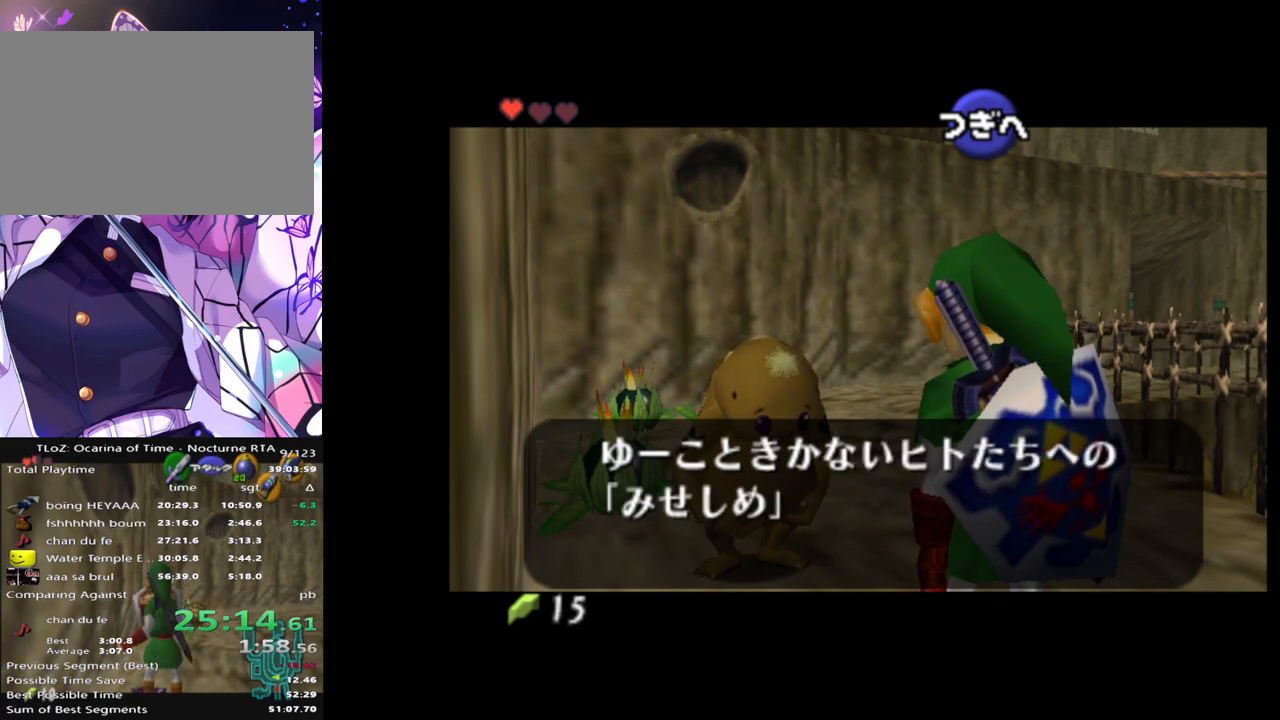
{"buttons": [], "left_stick": "center", "right_stick": "center", "events": []}
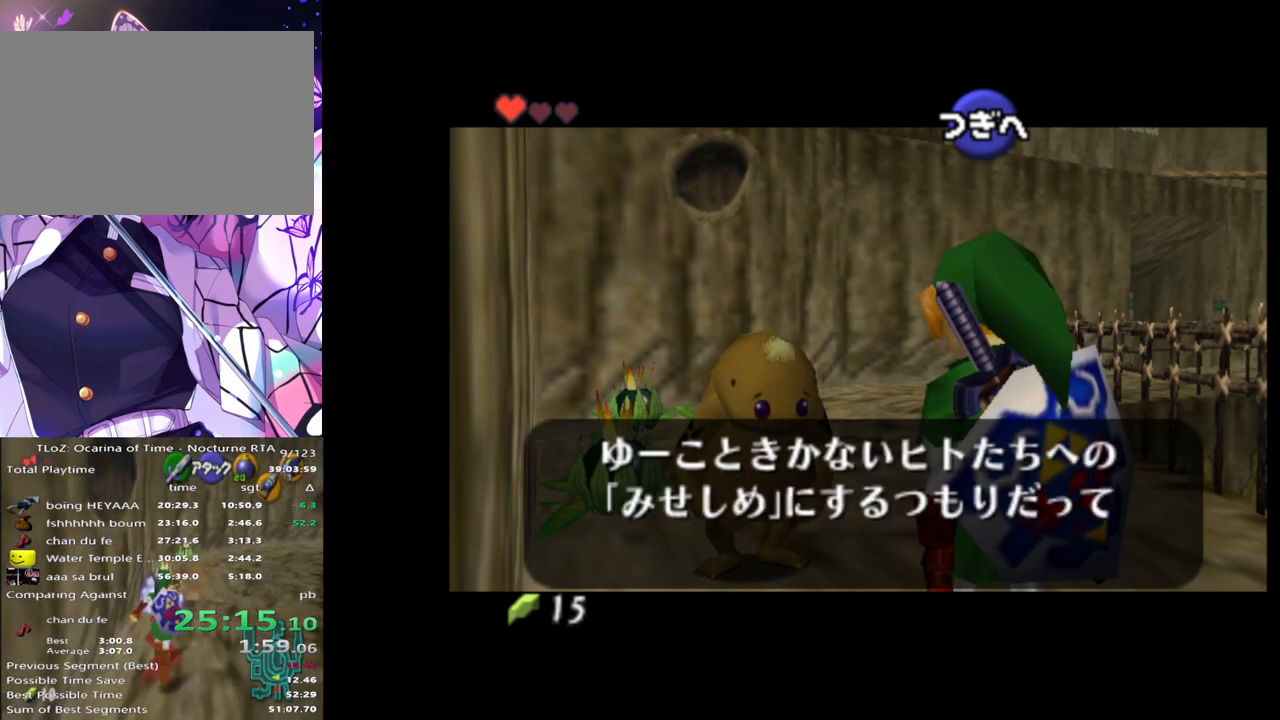
{"buttons": [], "left_stick": "center", "right_stick": "center", "events": []}
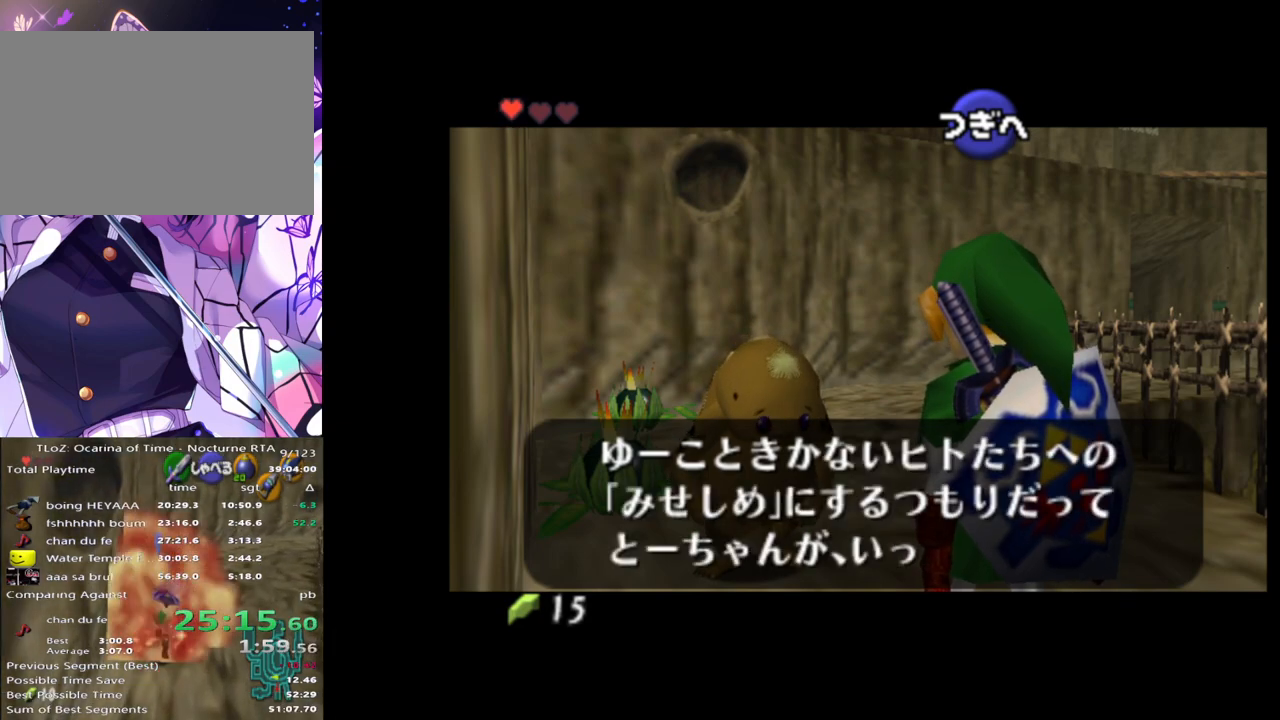
{"buttons": ["A", "B"], "left_stick": "center", "right_stick": "center", "events": [[67, "A", "down"], [67, "B", "down"], [117, "A", "up"], [133, "B", "up"], [167, "A", "down"], [200, "A", "up"], [200, "B", "down"], [233, "A", "down"], [250, "B", "up"], [300, "A", "up"], [333, "B", "down"], [350, "A", "down"], [350, "B", "up"], [433, "A", "up"], [467, "B", "down"], [483, "A", "down"]]}
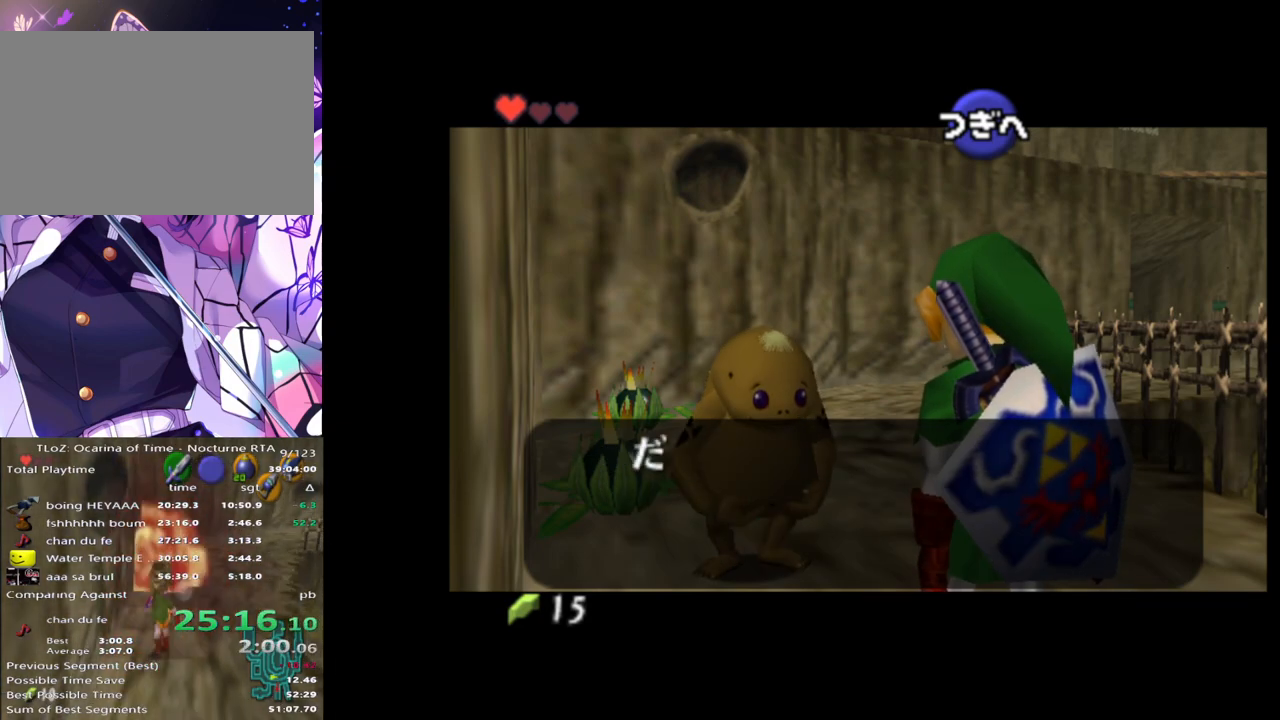
{"buttons": [], "left_stick": "center", "right_stick": "center", "events": [[50, "A", "up"], [67, "B", "up"]]}
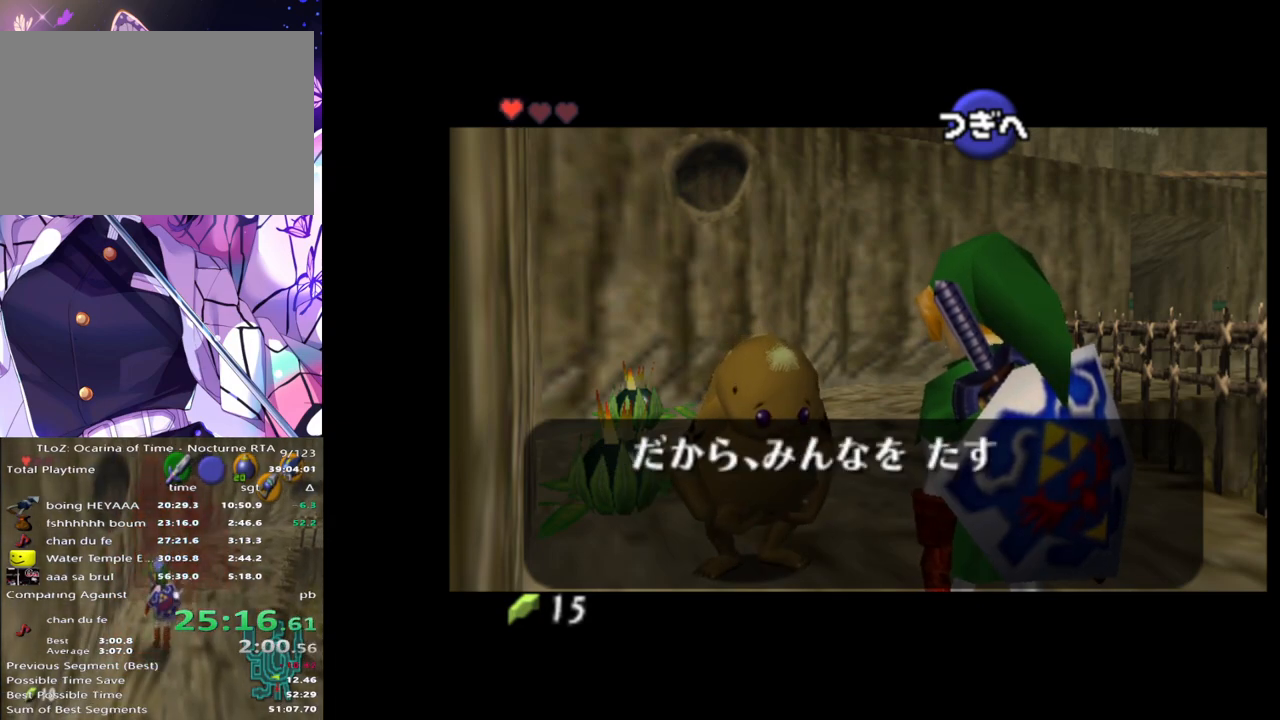
{"buttons": [], "left_stick": "center", "right_stick": "center", "events": []}
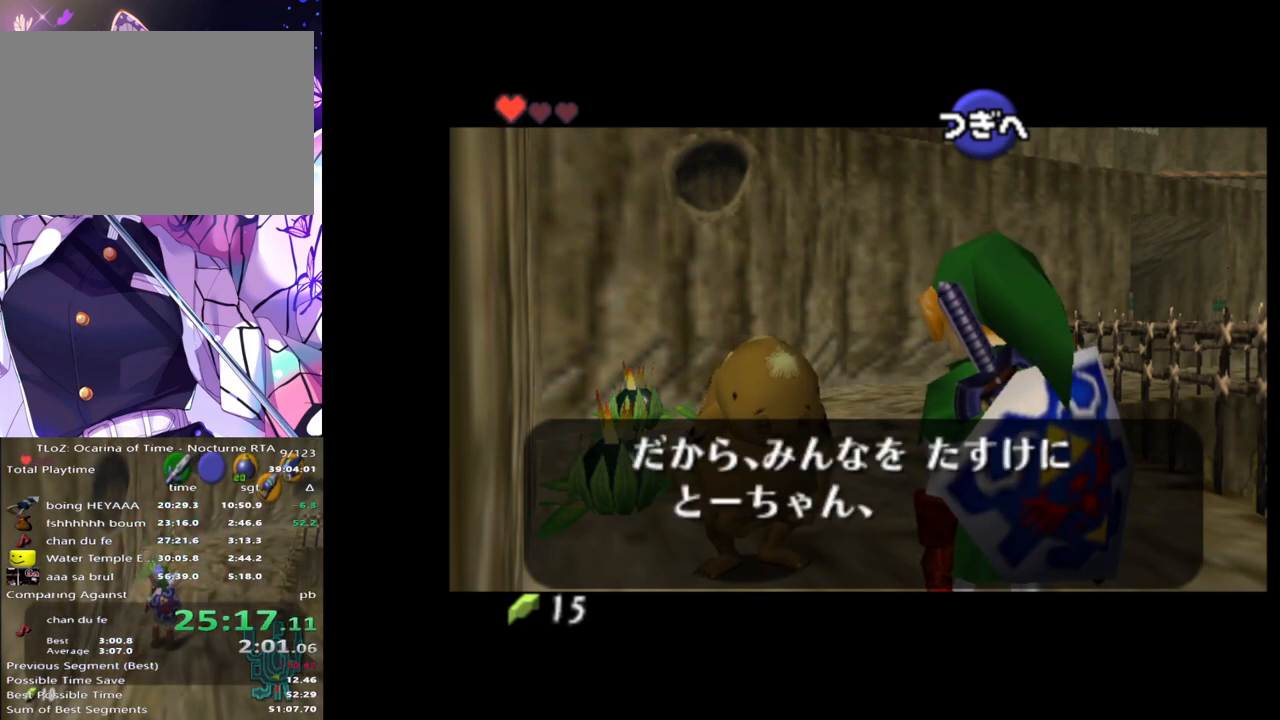
{"buttons": [], "left_stick": "center", "right_stick": "center", "events": []}
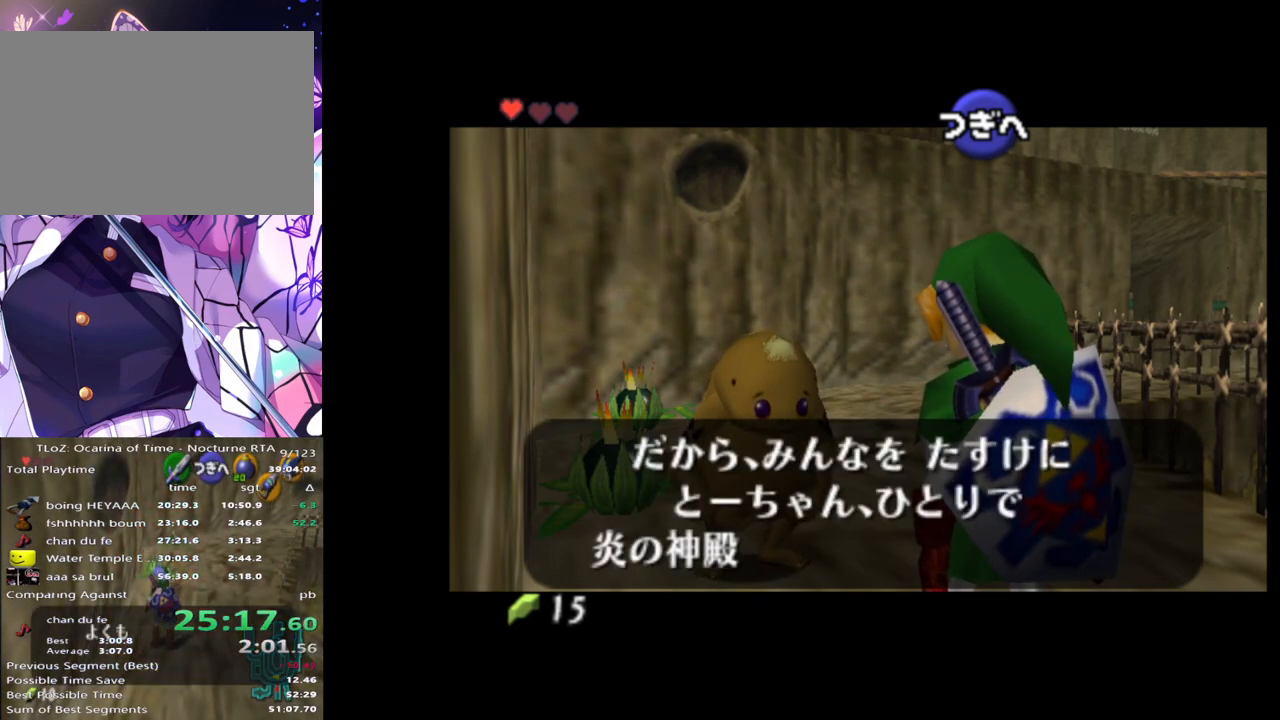
{"buttons": ["B"], "left_stick": "center", "right_stick": "center", "events": [[350, "A", "down"], [383, "A", "up"], [383, "B", "down"], [417, "B", "up"], [433, "A", "down"], [483, "A", "up"], [500, "B", "down"]]}
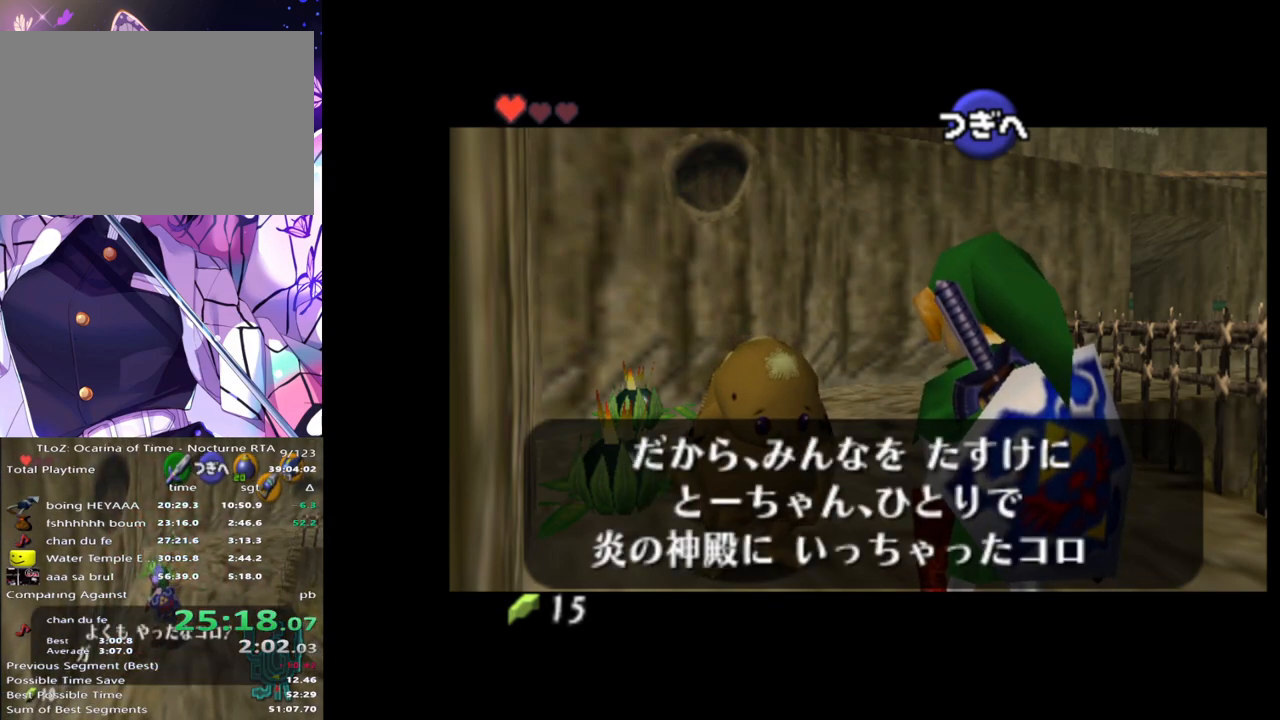
{"buttons": [], "left_stick": "center", "right_stick": "center", "events": [[33, "A", "down"], [50, "B", "up"], [100, "A", "up"], [133, "B", "down"], [150, "A", "down"], [183, "B", "up"], [200, "A", "up"], [283, "A", "down"], [300, "B", "down"], [317, "A", "up"], [367, "B", "up"]]}
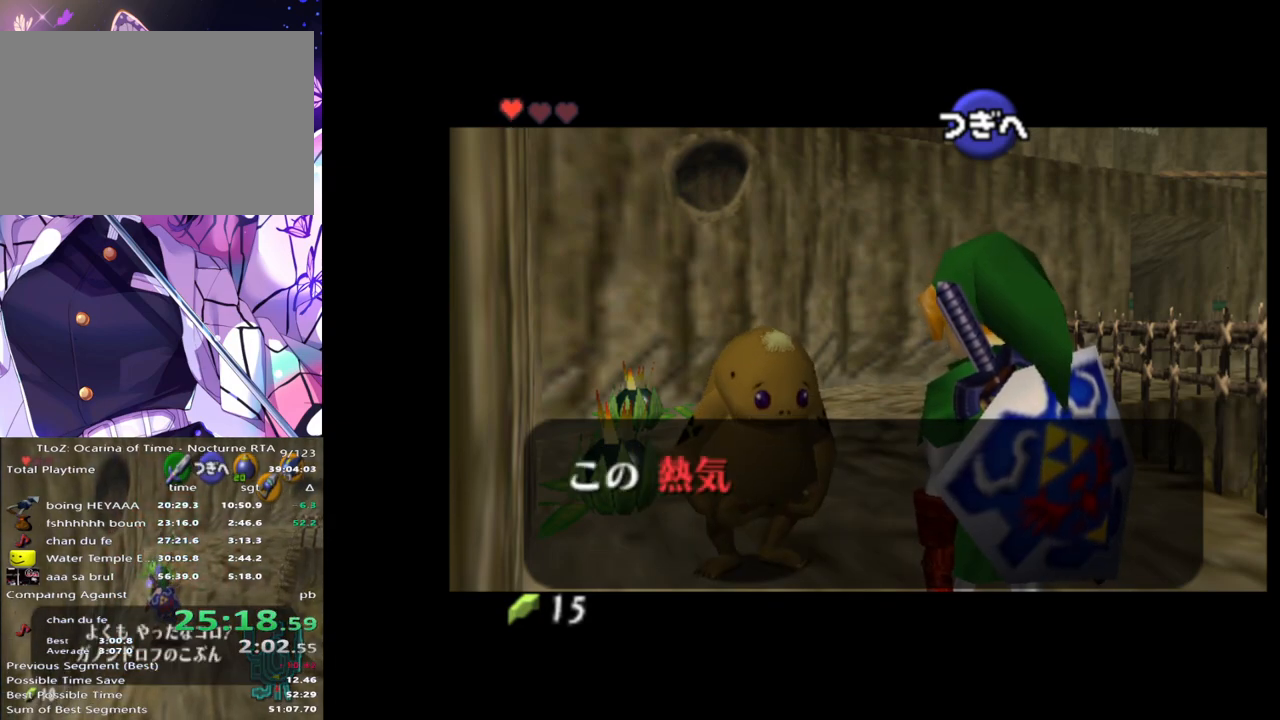
{"buttons": [], "left_stick": "center", "right_stick": "center", "events": []}
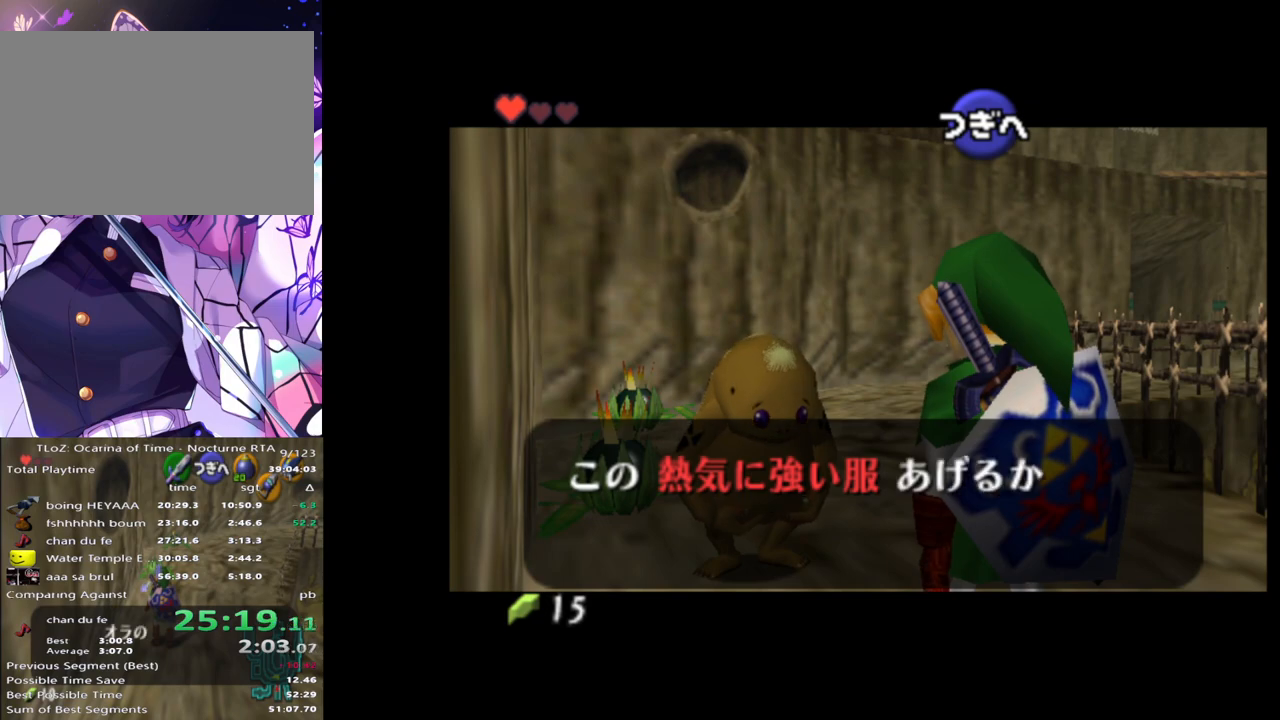
{"buttons": [], "left_stick": "center", "right_stick": "center", "events": []}
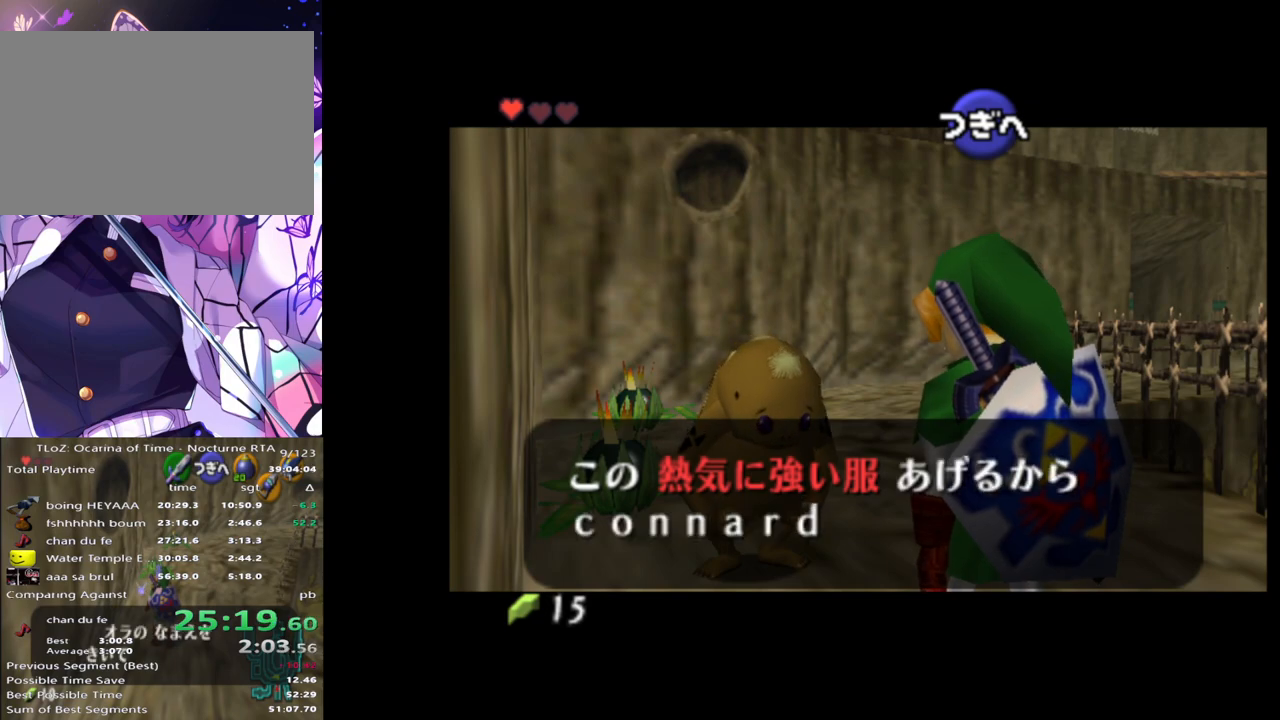
{"buttons": ["B"], "left_stick": "center", "right_stick": "center", "events": [[50, "A", "down"], [83, "A", "up"], [83, "B", "down"], [117, "B", "up"], [133, "A", "down"], [167, "A", "up"], [167, "B", "down"], [233, "A", "down"], [233, "B", "up"], [283, "A", "up"], [300, "B", "down"], [333, "A", "down"], [367, "B", "up"], [383, "A", "up"], [433, "B", "down"], [450, "A", "down"], [483, "A", "up"]]}
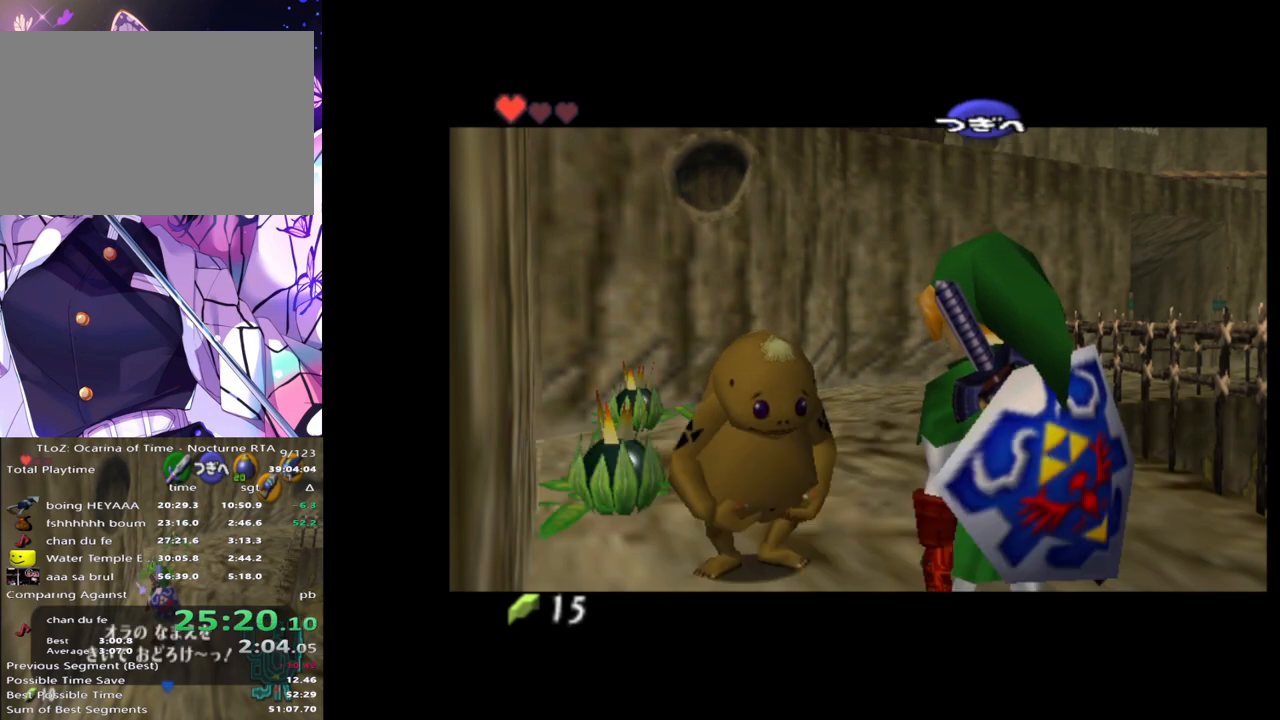
{"buttons": [], "left_stick": "center", "right_stick": "center", "events": [[17, "B", "up"], [33, "A", "down"], [33, "B", "down"], [33, "X", "down"], [33, "Y", "down"], [50, "B", "up"], [50, "X", "up"], [50, "Y", "up"], [133, "A", "up"]]}
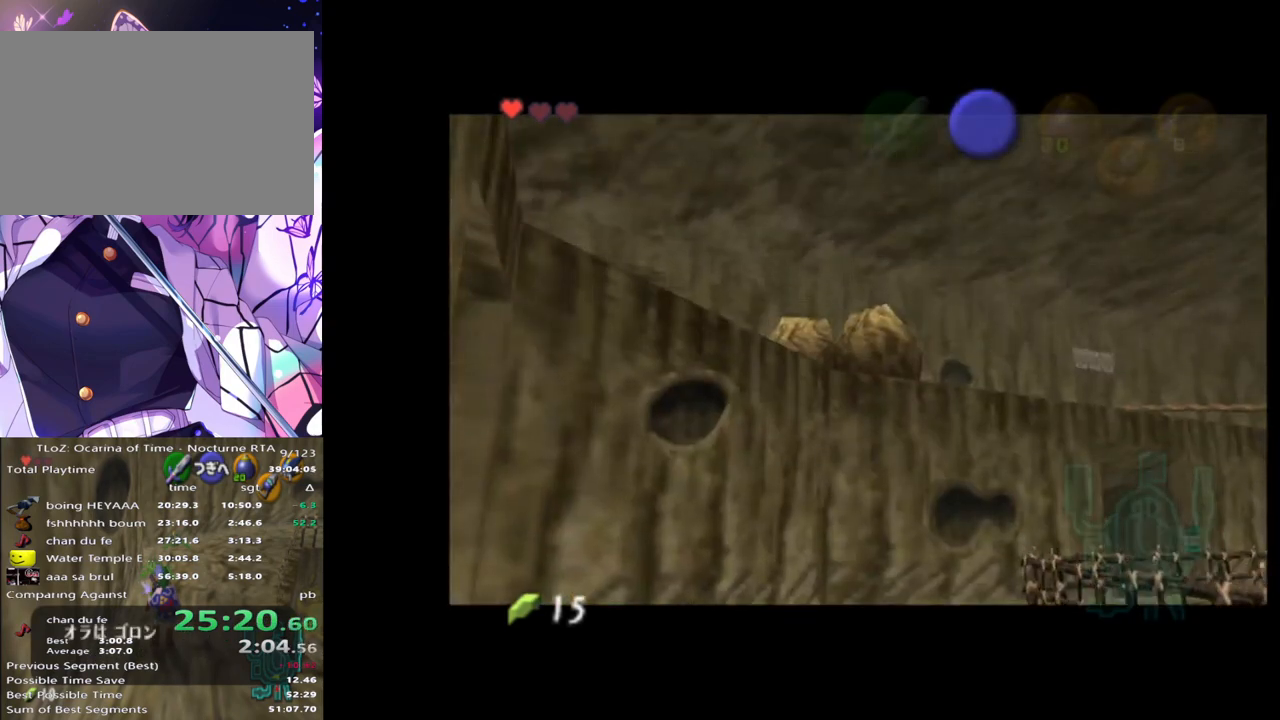
{"buttons": [], "left_stick": "center", "right_stick": "center", "events": []}
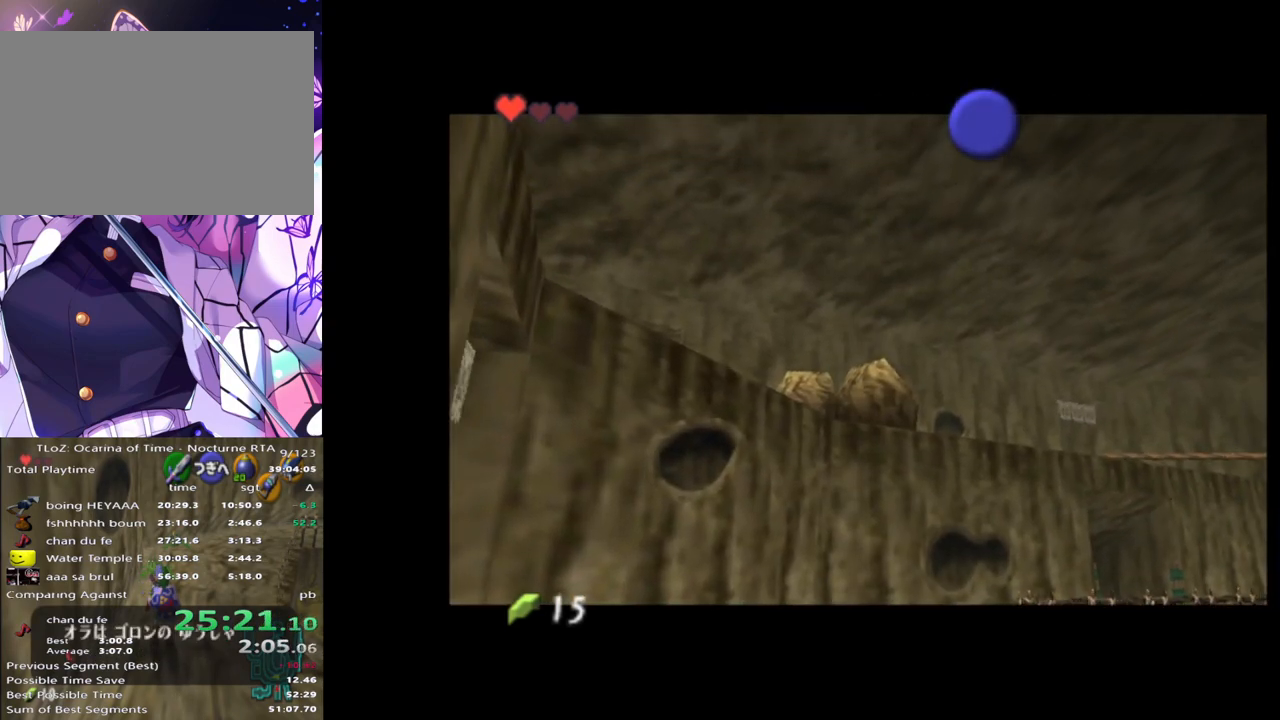
{"buttons": [], "left_stick": "center", "right_stick": "center", "events": []}
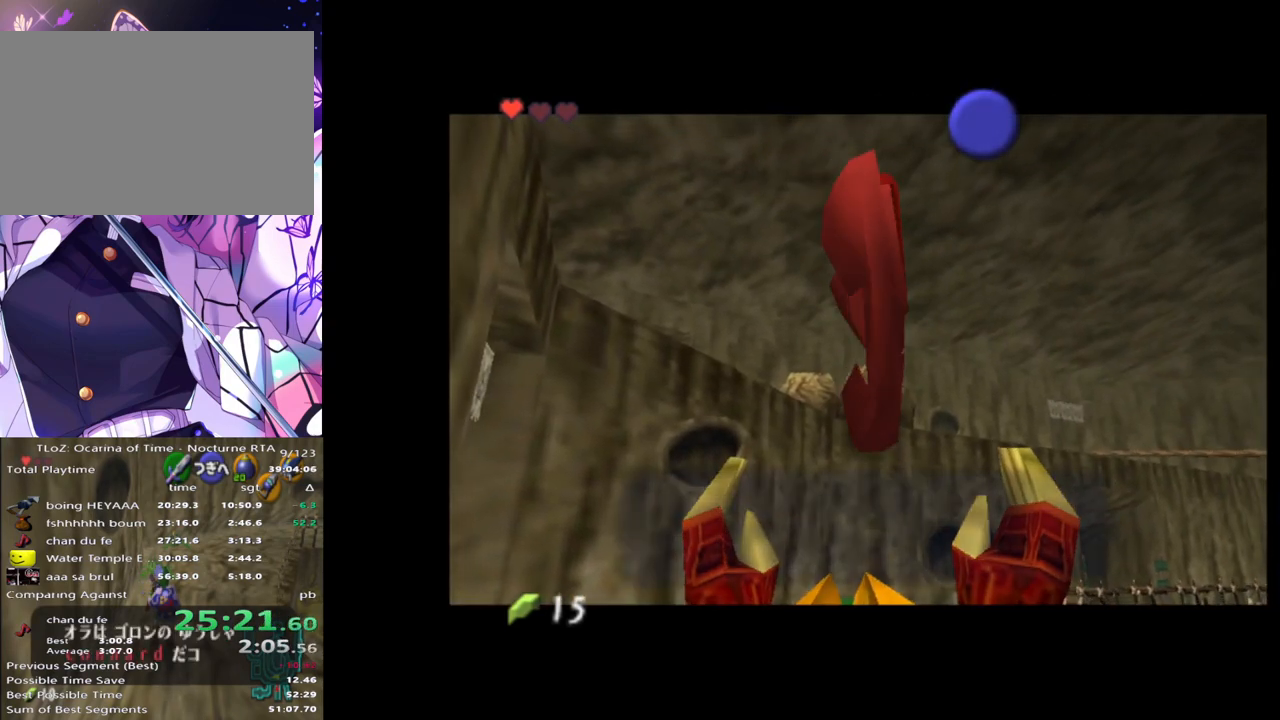
{"buttons": ["B"], "left_stick": "center", "right_stick": "center", "events": [[233, "B", "down"], [250, "A", "down"], [267, "B", "up"], [283, "A", "up"], [317, "B", "down"], [350, "B", "up"], [367, "A", "down"], [400, "B", "down"], [417, "A", "up"], [417, "B", "up"], [483, "B", "down"]]}
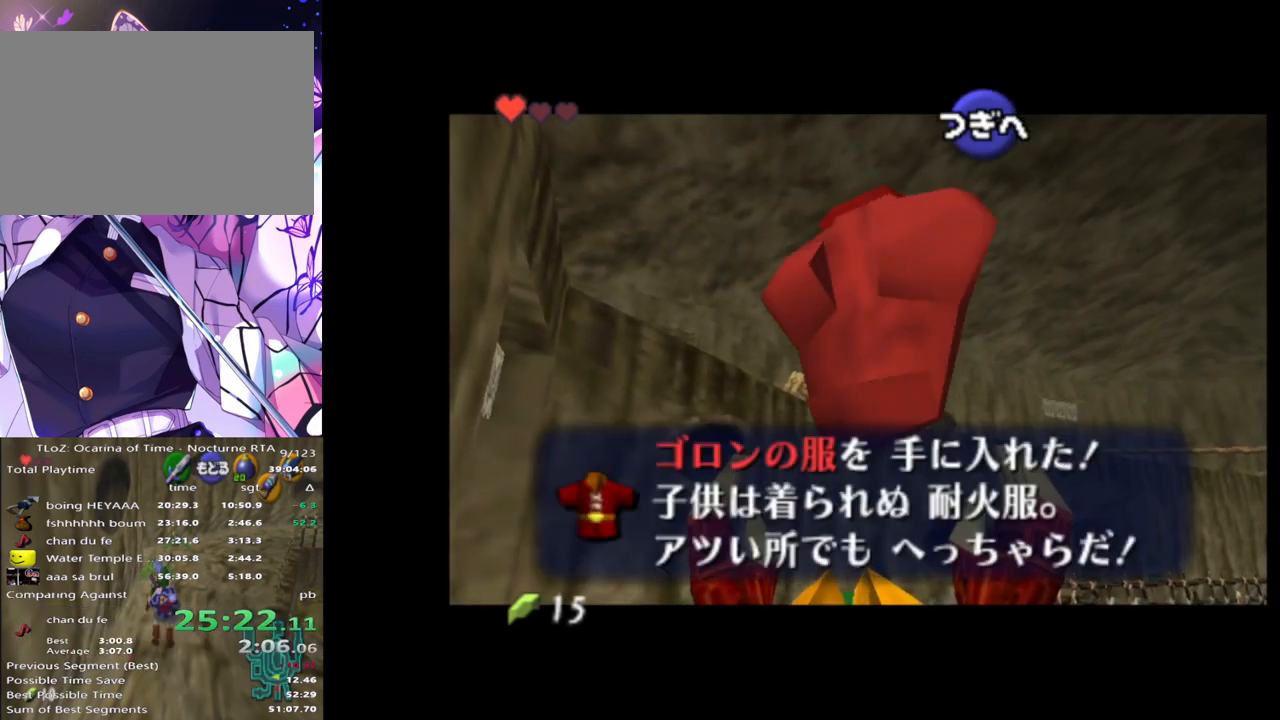
{"buttons": [], "left_stick": "center", "right_stick": "center", "events": [[33, "B", "up"], [83, "A", "down"], [83, "B", "down"], [150, "B", "up"], [183, "A", "up"], [183, "B", "down"], [233, "B", "up"]]}